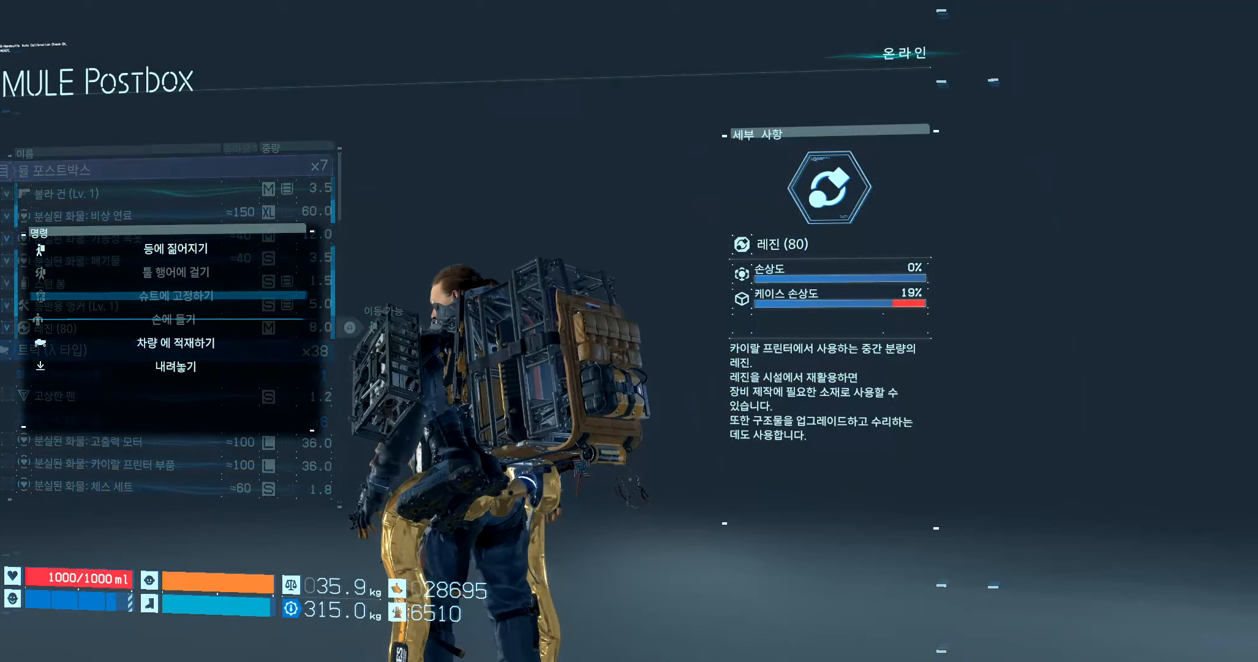
Gameplay with a controller (Xbox layout); each line is a JSON object with the inputs held at the frame after it (dt_ms = milliseconds from this image to that frame). "events" lists button and stick changes between this image and that frame as [ms after this image, input, new state], when the widget could be followed in between. Not read: L3 R3 TOUCHPAD other_buttons right_stick.
{"dt_ms": 500, "buttons": [], "left_stick": "center", "events": [[284, "A", "down"], [417, "A", "up"]]}
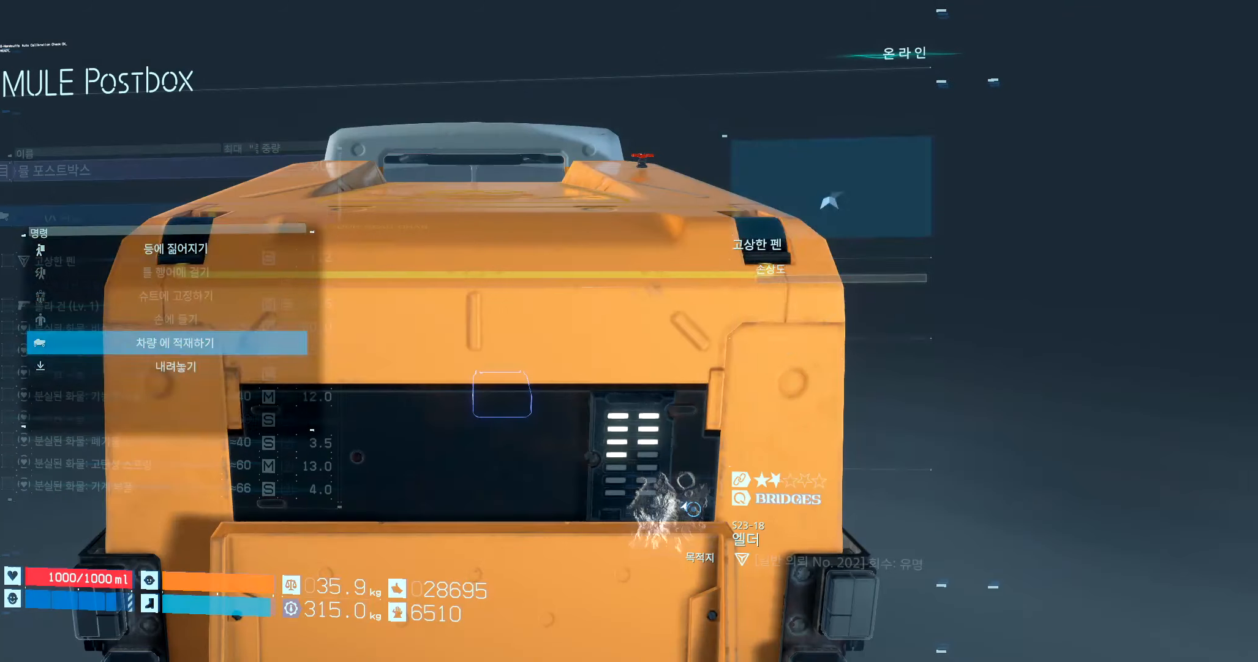
{"dt_ms": 500, "buttons": [], "left_stick": "center", "events": []}
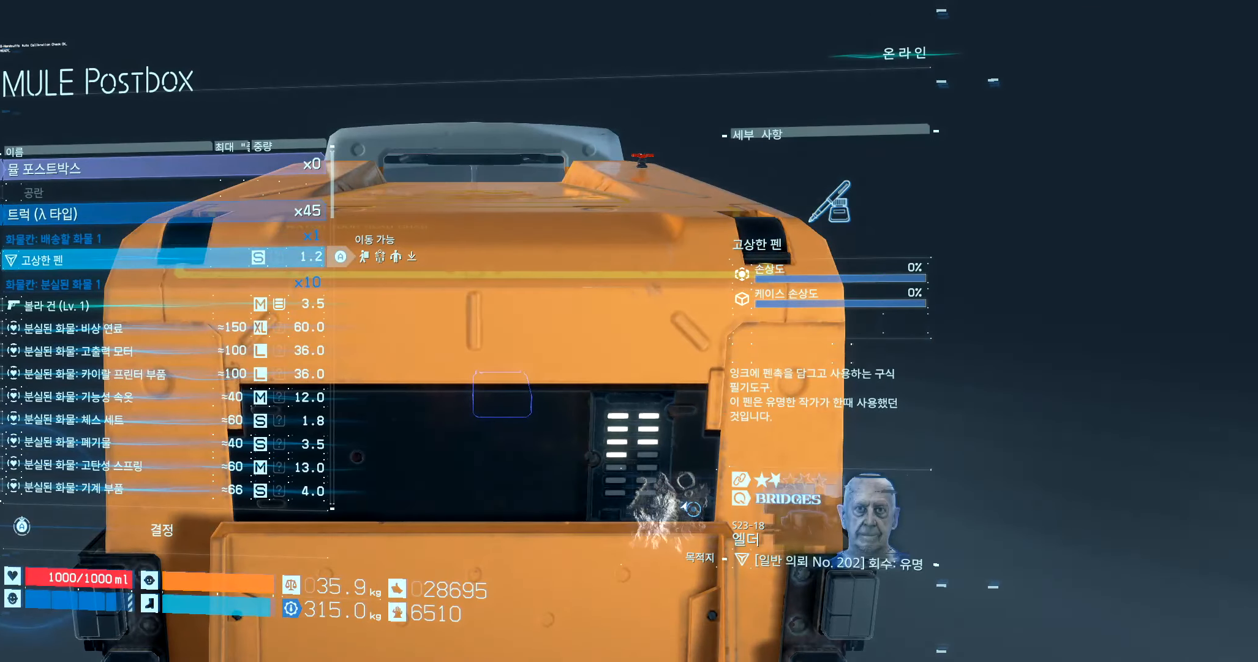
{"dt_ms": 500, "buttons": [], "left_stick": "center", "events": []}
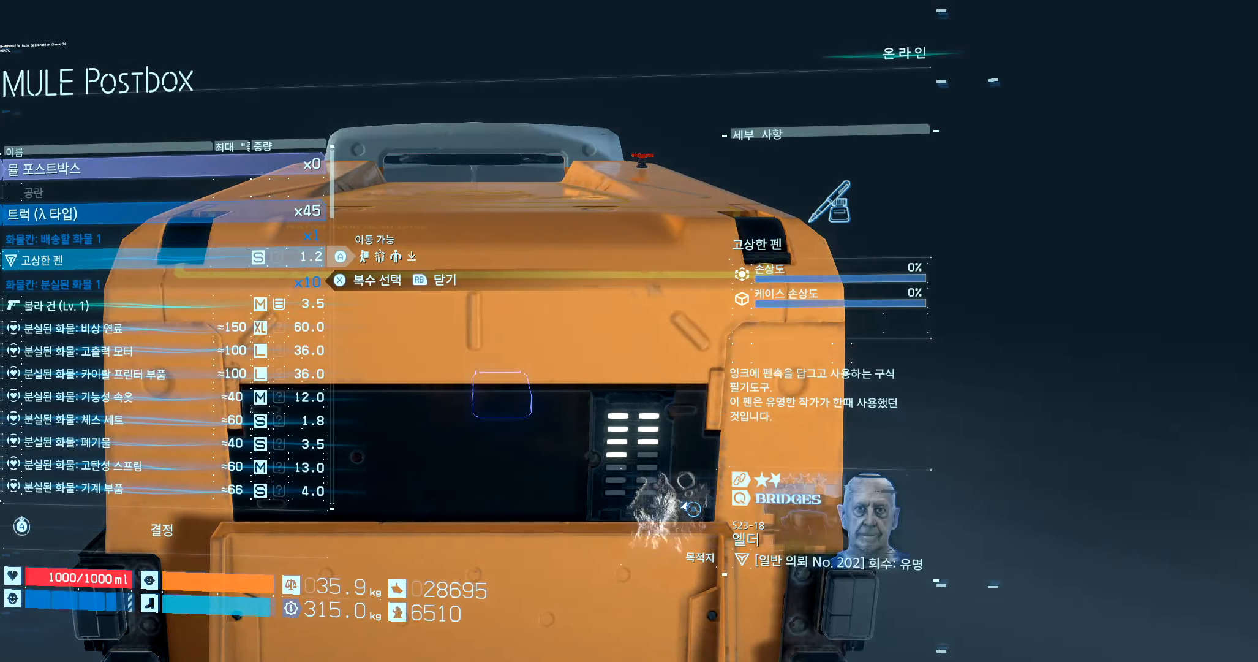
{"dt_ms": 500, "buttons": ["A"], "left_stick": "center", "events": [[167, "A", "down"]]}
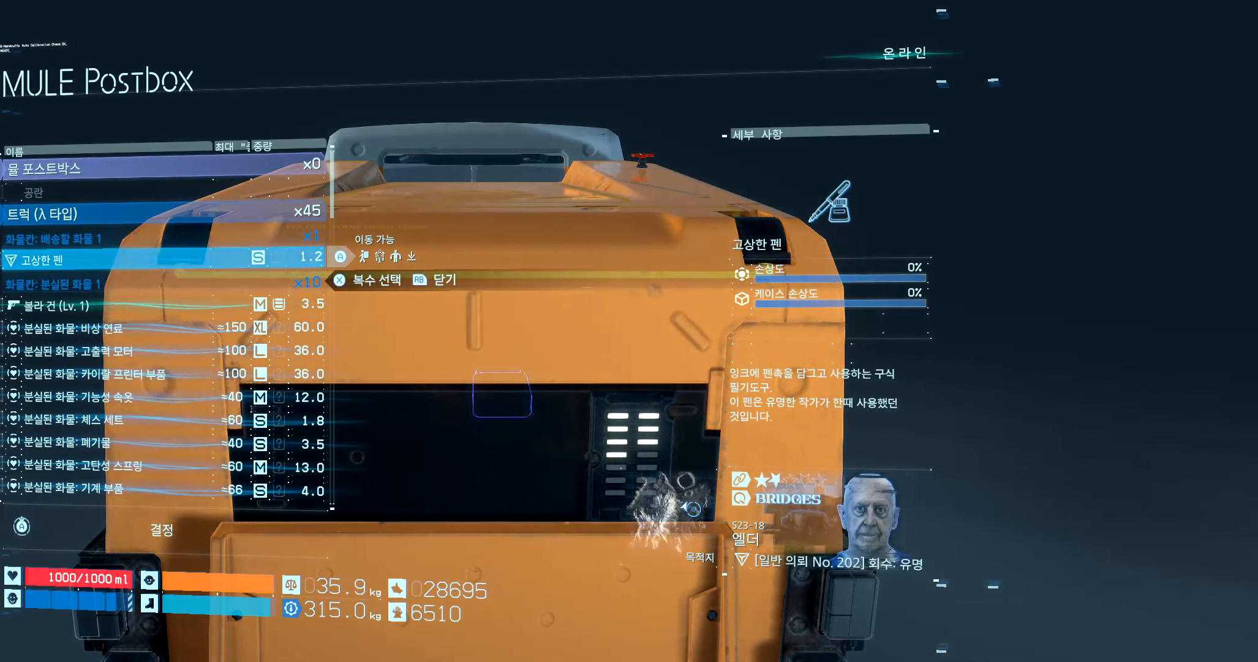
{"dt_ms": 500, "buttons": ["A"], "left_stick": "center", "events": []}
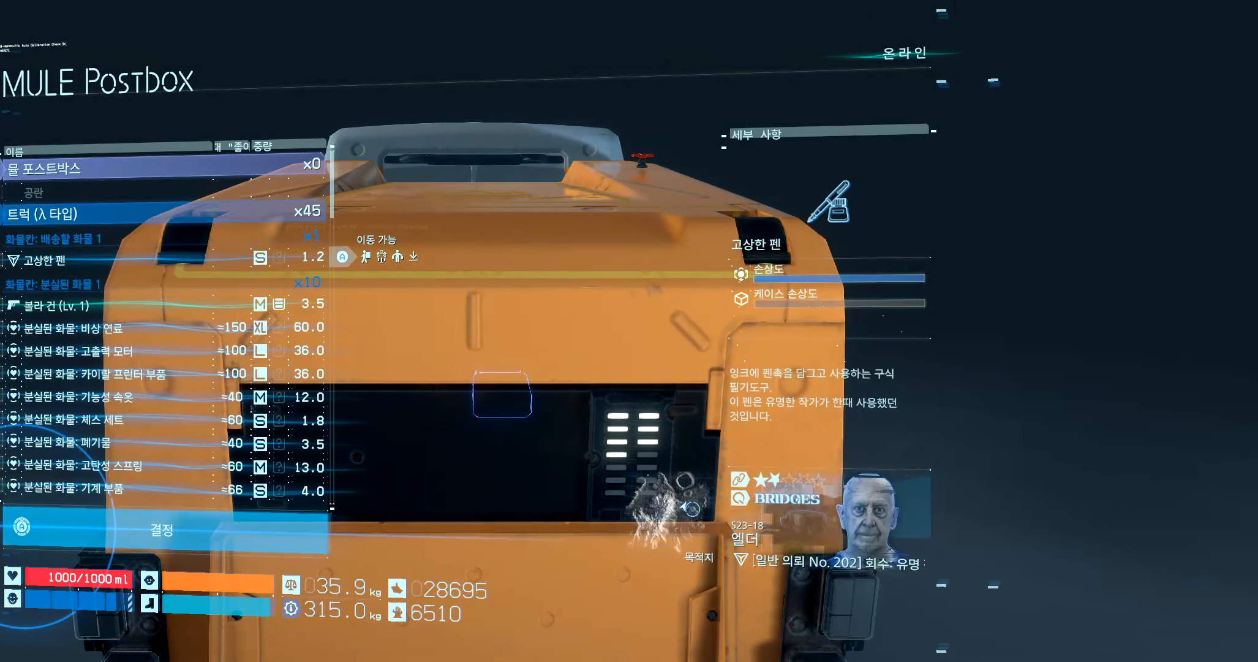
{"dt_ms": 500, "buttons": [], "left_stick": "center", "events": [[417, "A", "up"]]}
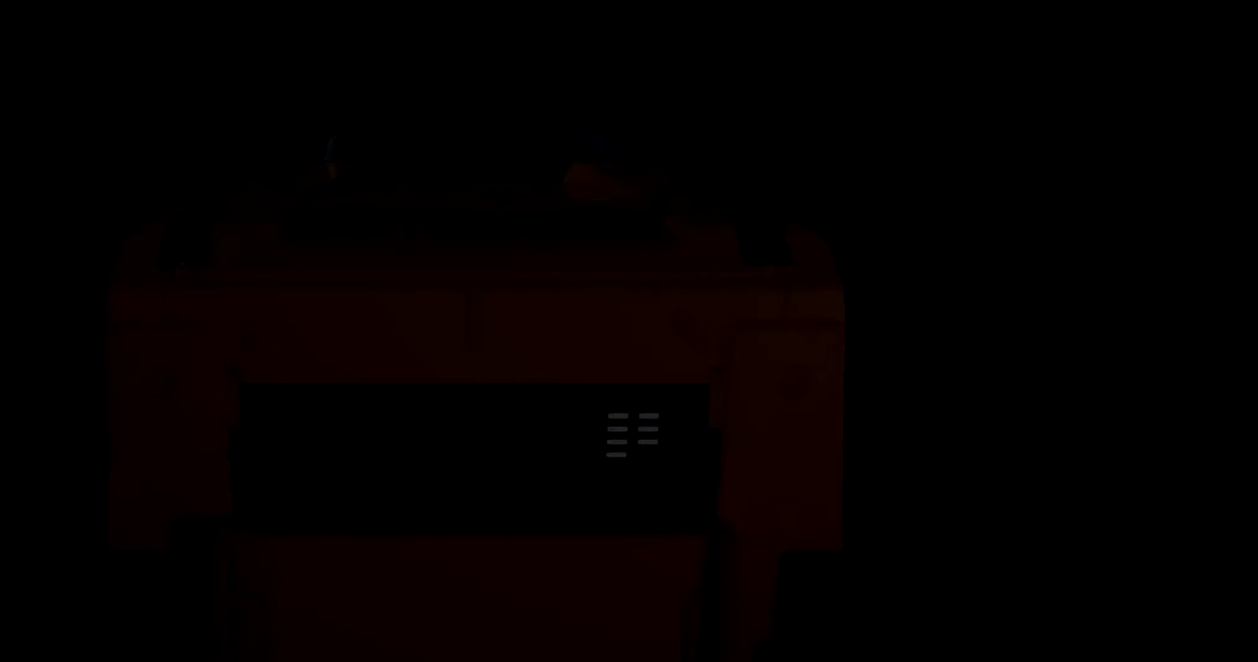
{"dt_ms": 500, "buttons": [], "left_stick": "center", "events": []}
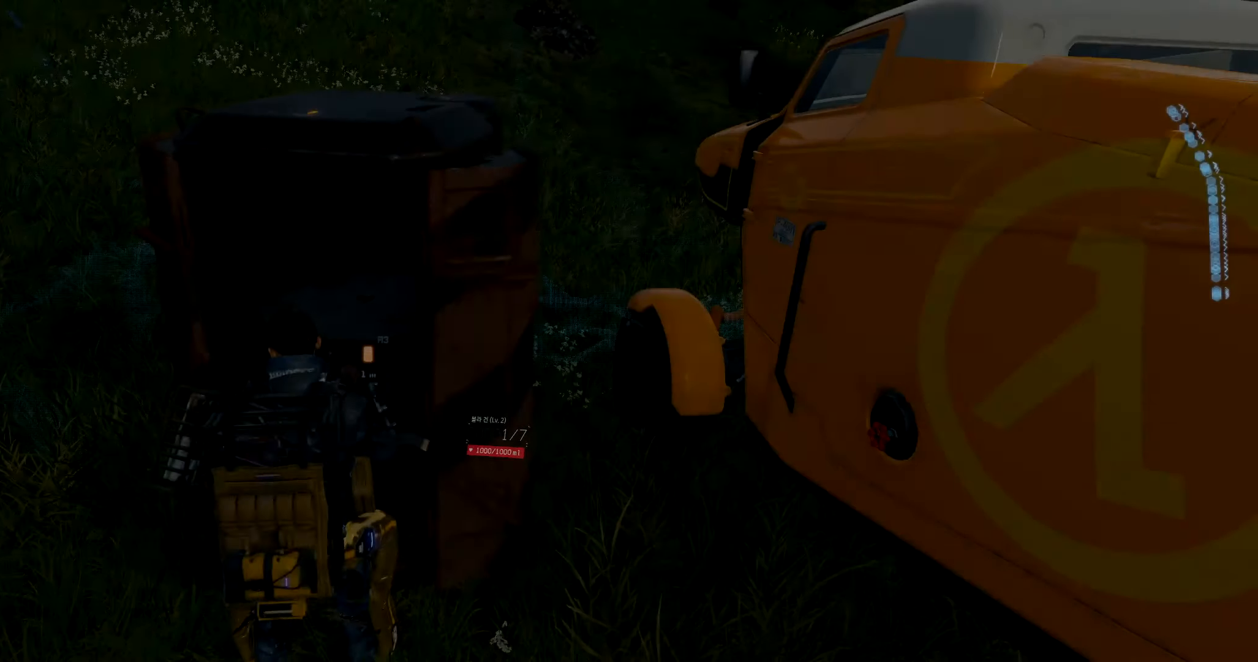
{"dt_ms": 500, "buttons": [], "left_stick": "center", "events": []}
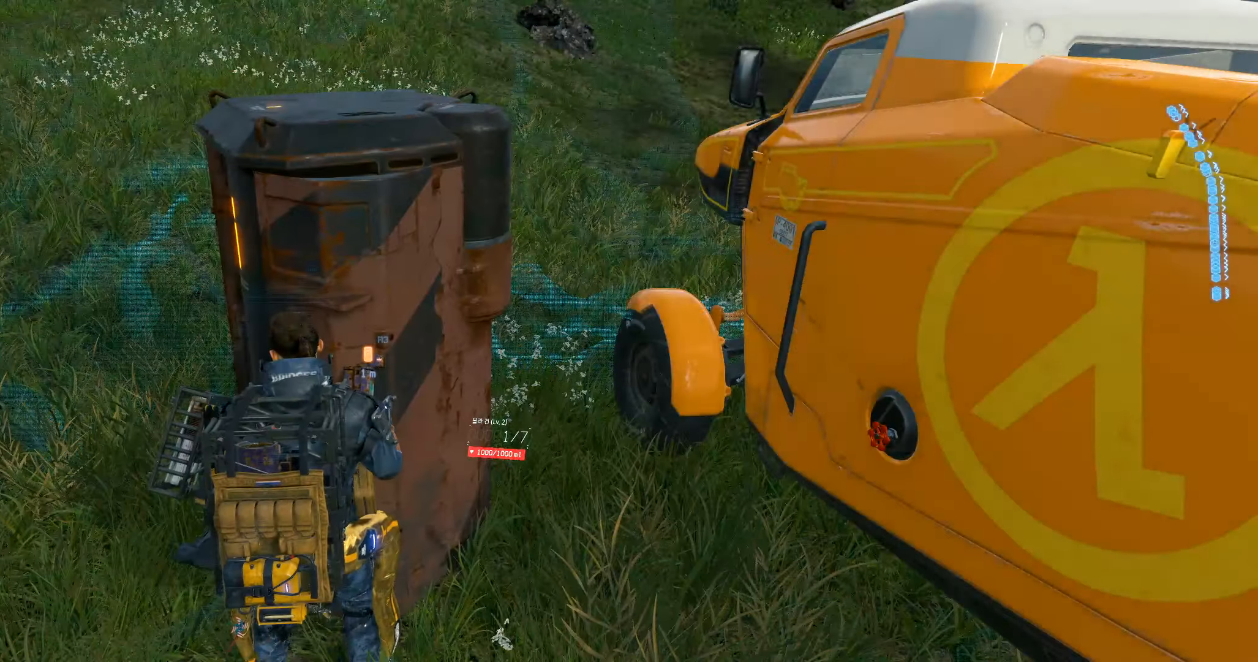
{"dt_ms": 500, "buttons": [], "left_stick": "center", "events": []}
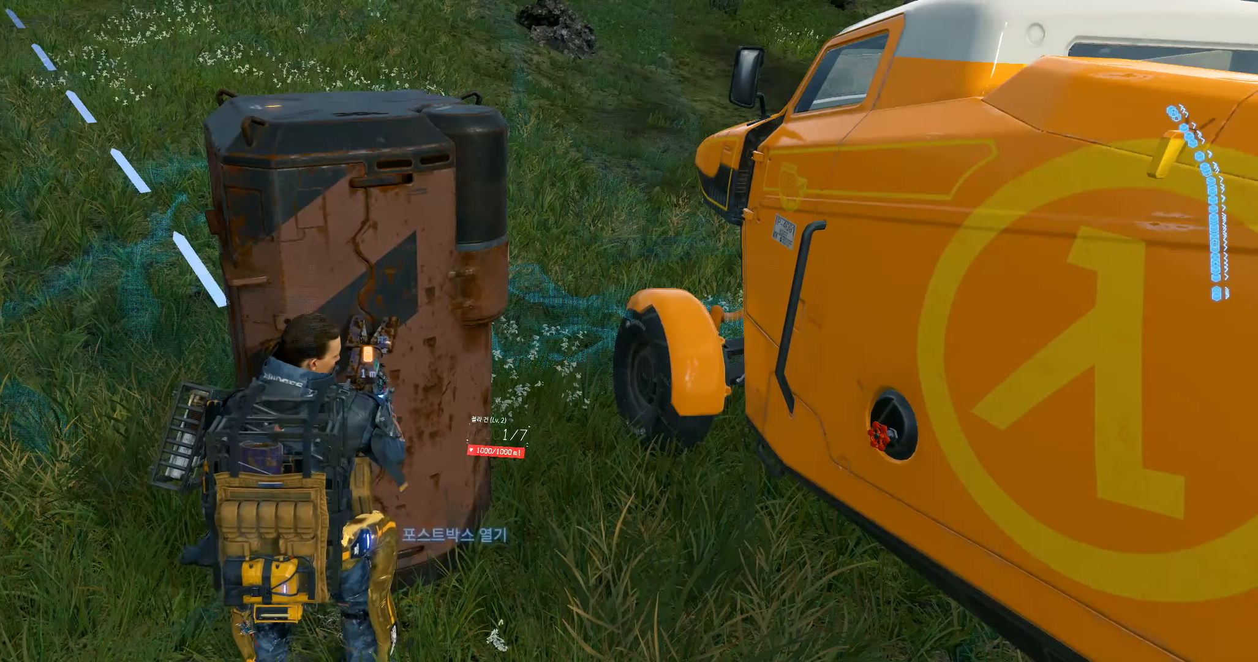
{"dt_ms": 500, "buttons": [], "left_stick": "center", "events": []}
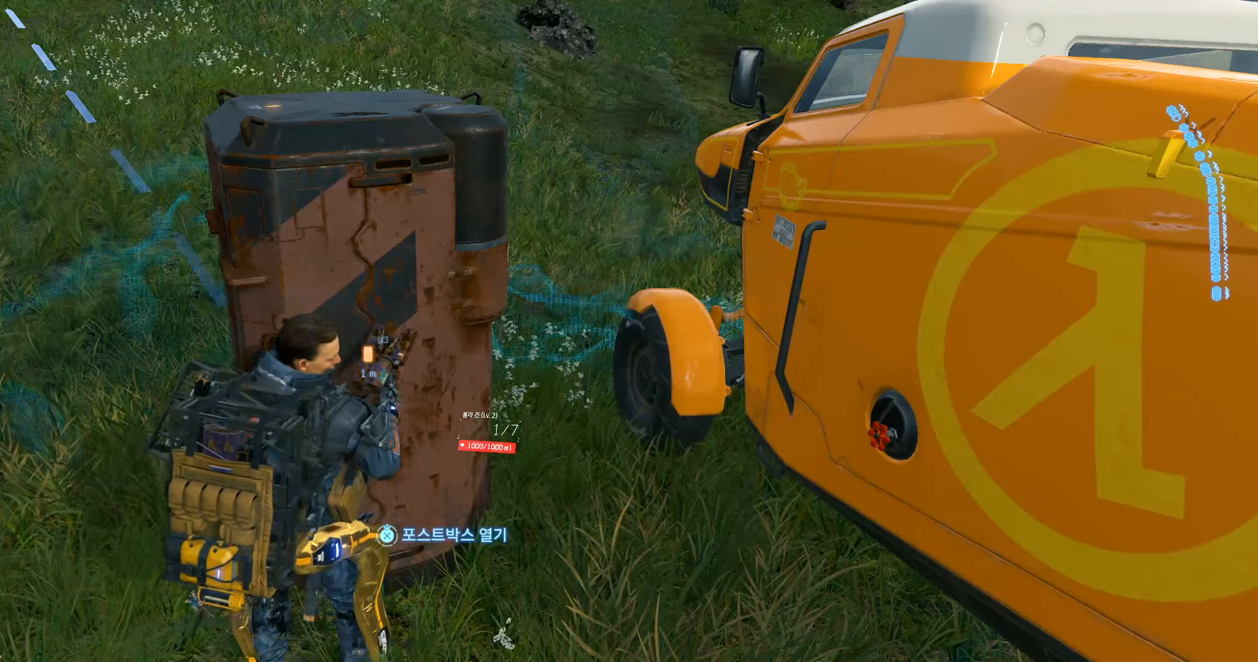
{"dt_ms": 500, "buttons": [], "left_stick": "right", "events": [[166, "left_stick", "right"]]}
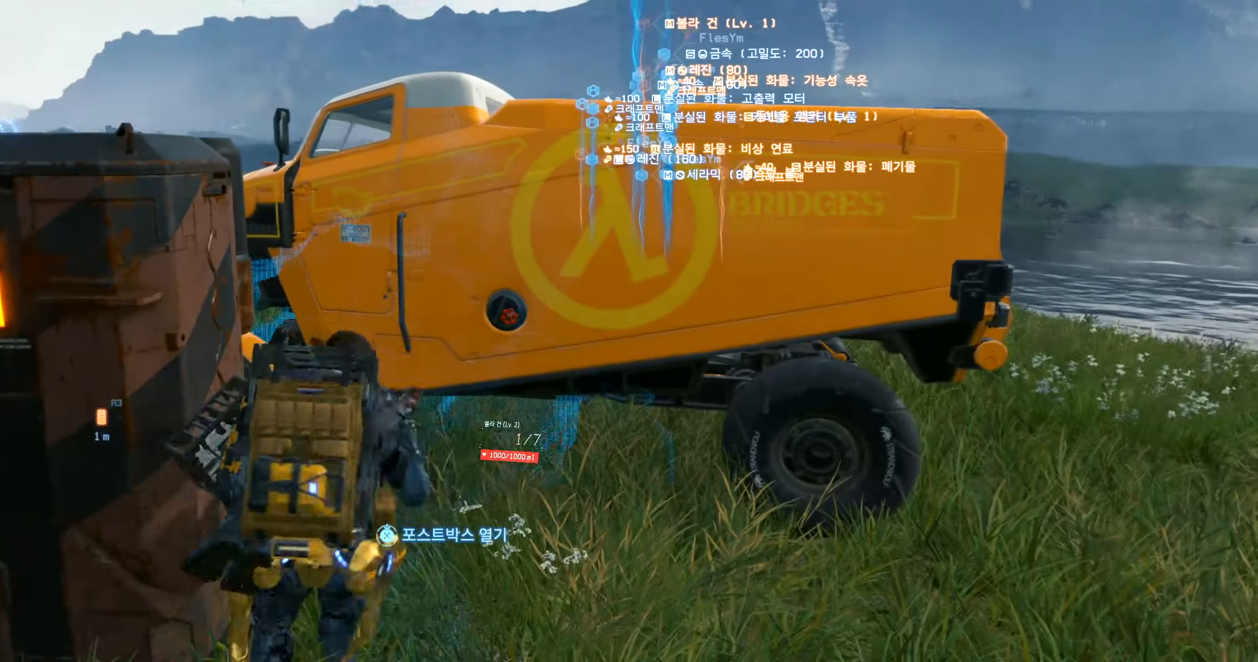
{"dt_ms": 1000, "buttons": [], "left_stick": "center"}
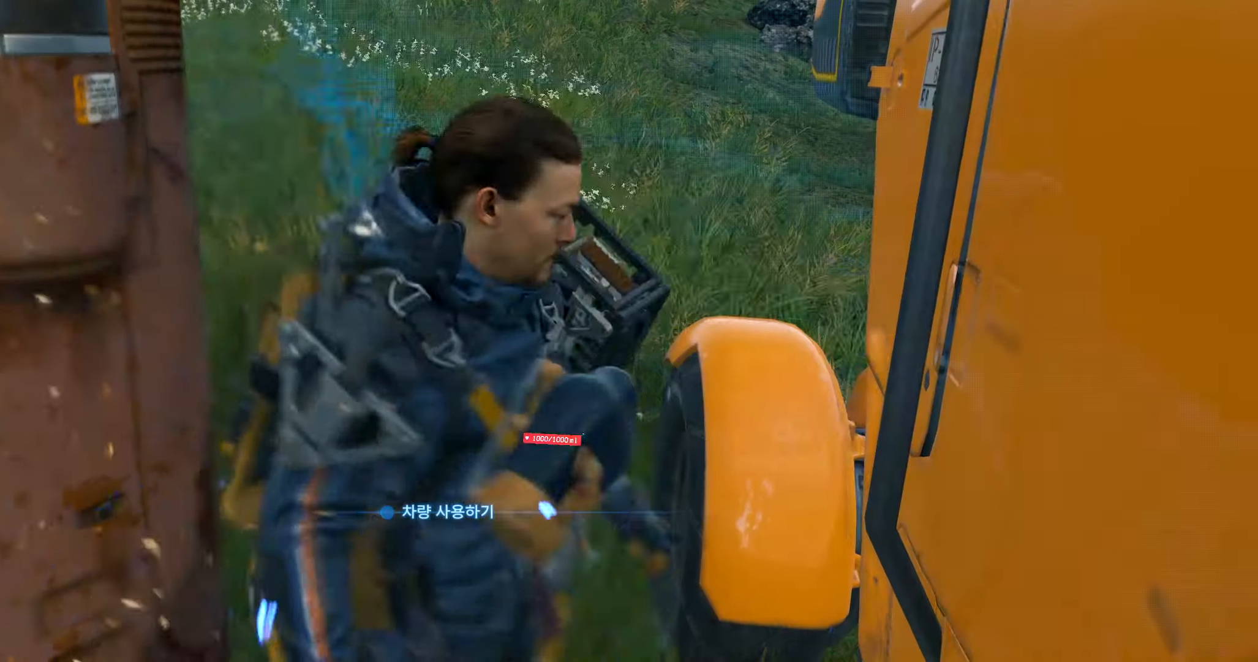
{"dt_ms": 500, "buttons": [], "left_stick": "center", "events": []}
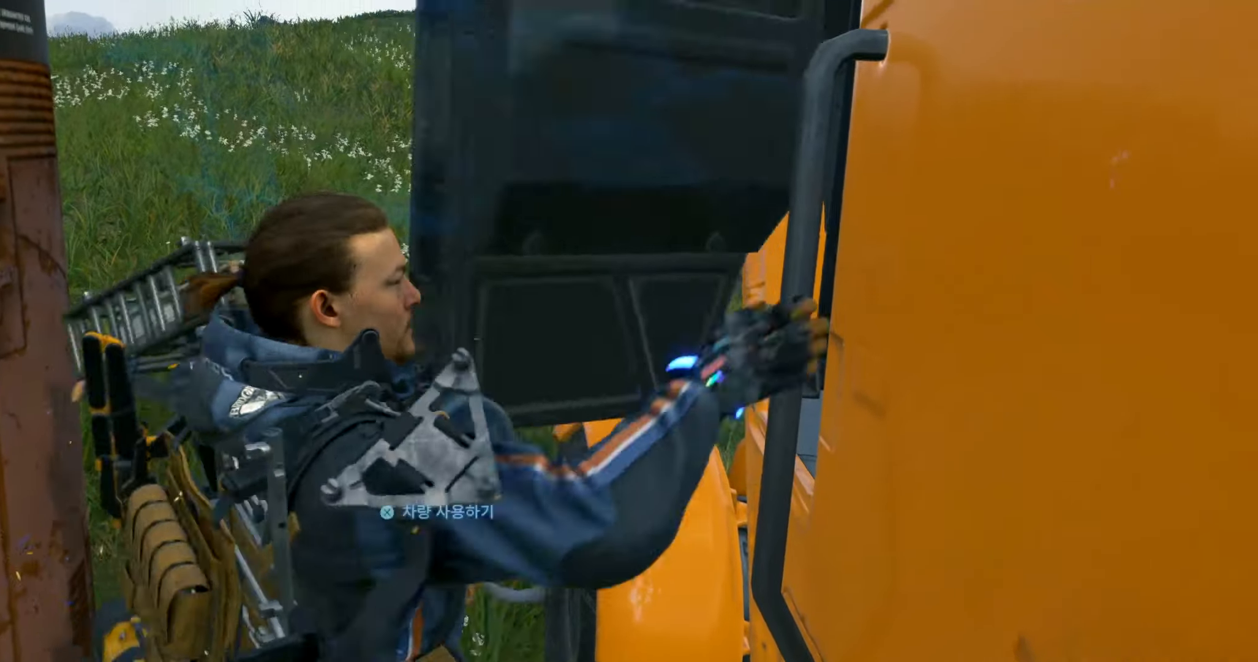
{"dt_ms": 500, "buttons": [], "left_stick": "center", "events": []}
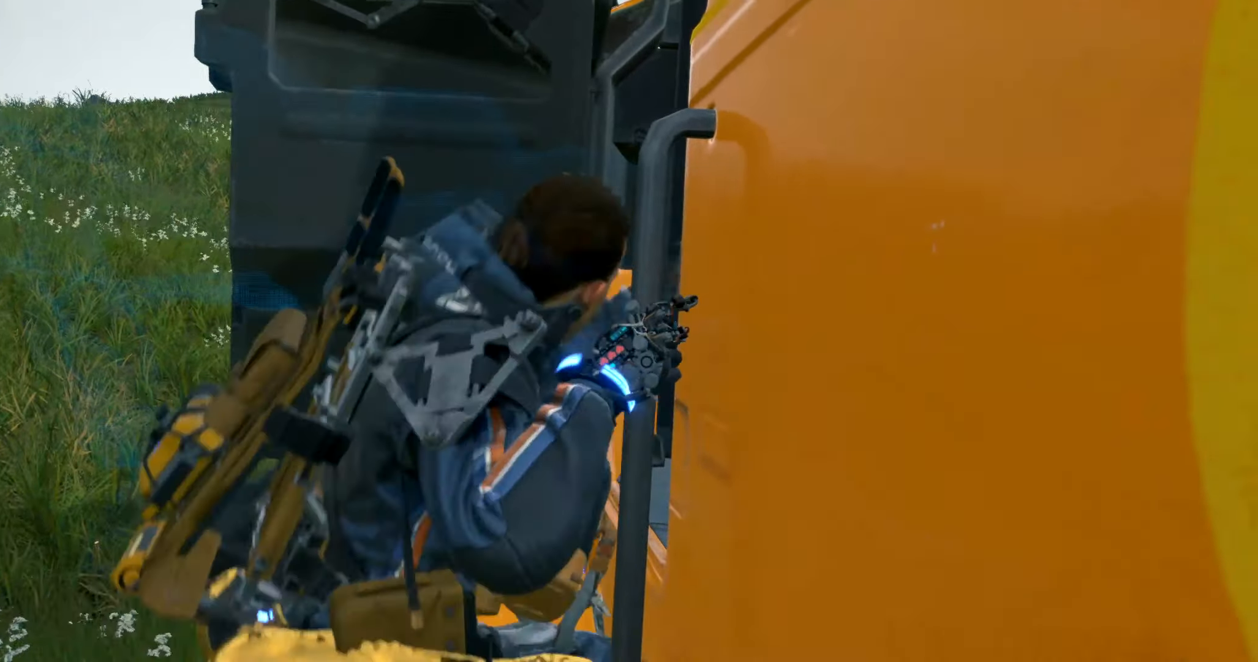
{"dt_ms": 500, "buttons": [], "left_stick": "center", "events": []}
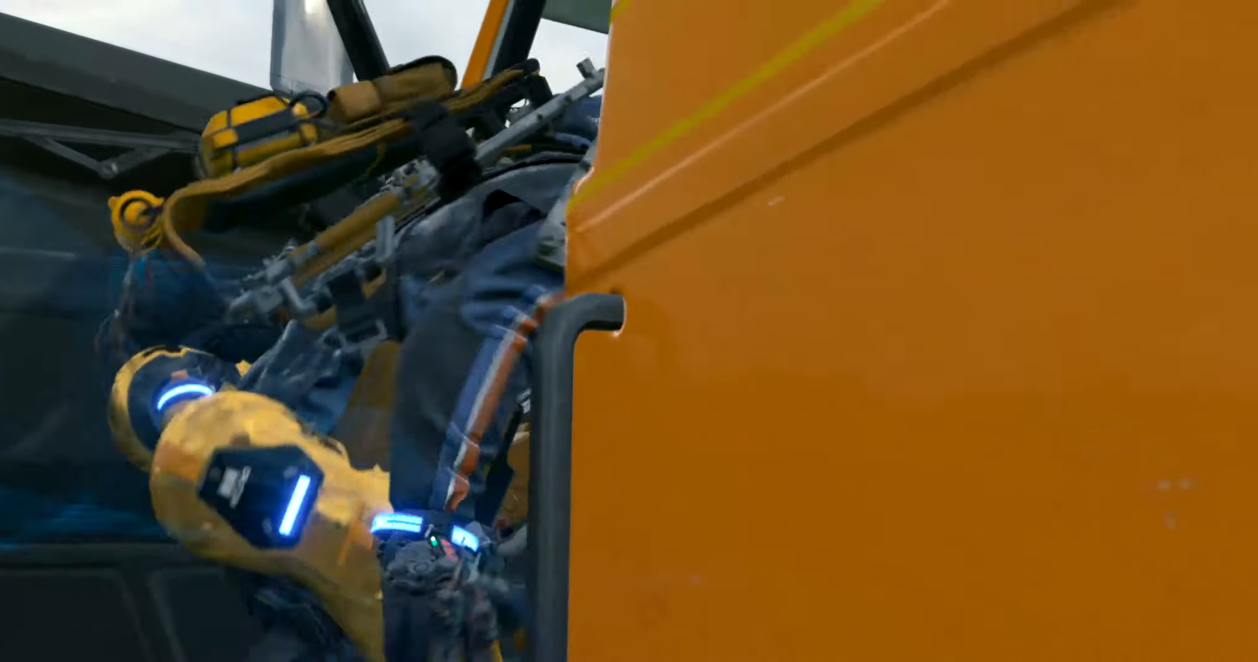
{"dt_ms": 500, "buttons": [], "left_stick": "center", "events": []}
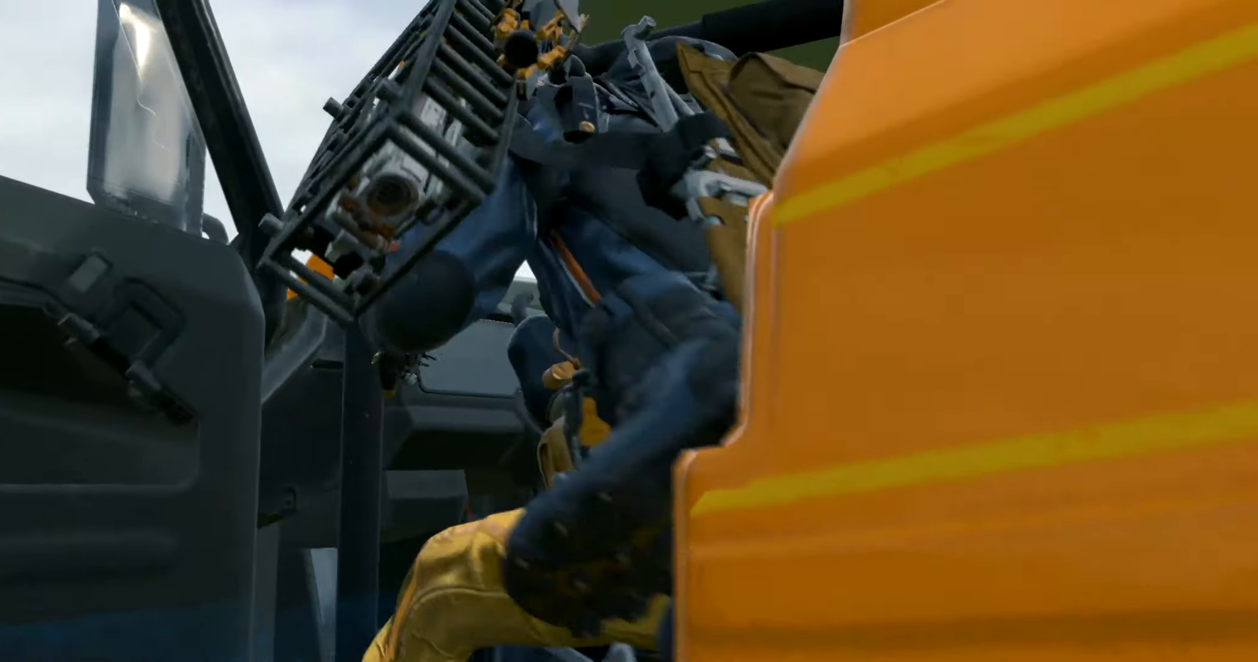
{"dt_ms": 500, "buttons": [], "left_stick": "center", "events": []}
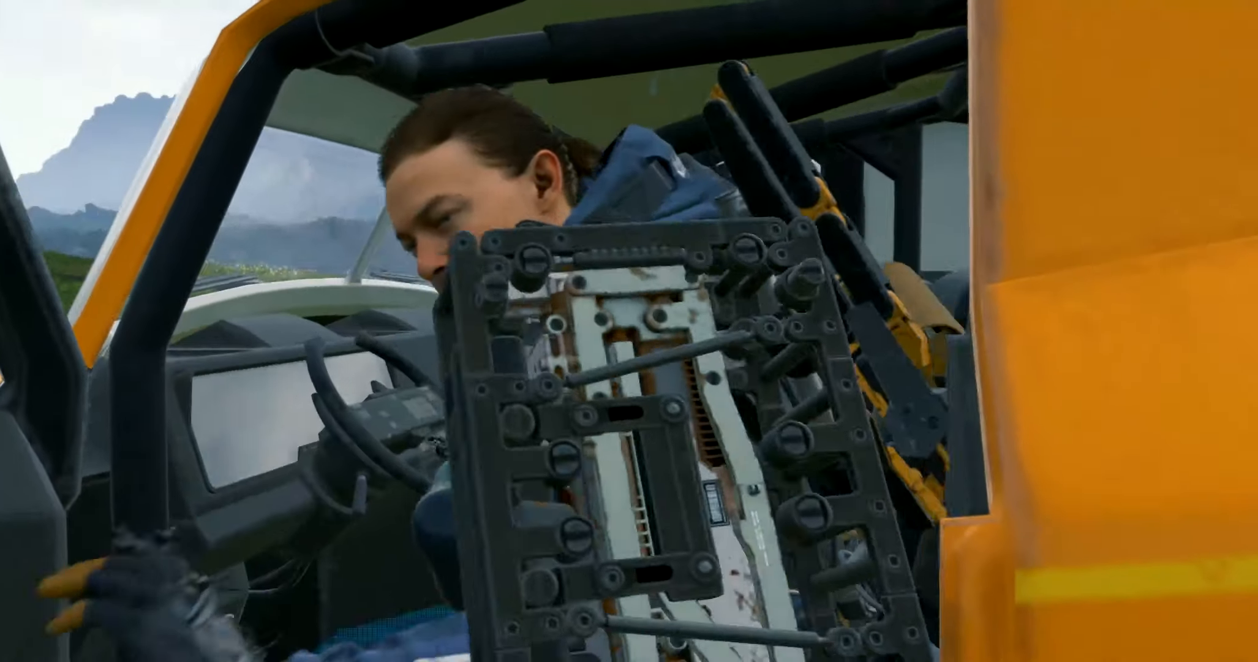
{"dt_ms": 500, "buttons": ["B"], "left_stick": "center", "events": [[200, "B", "down"], [250, "B", "up"], [300, "DPAD_DOWN", "down"], [333, "B", "down"], [350, "DPAD_DOWN", "up"], [416, "B", "up"], [466, "B", "down"]]}
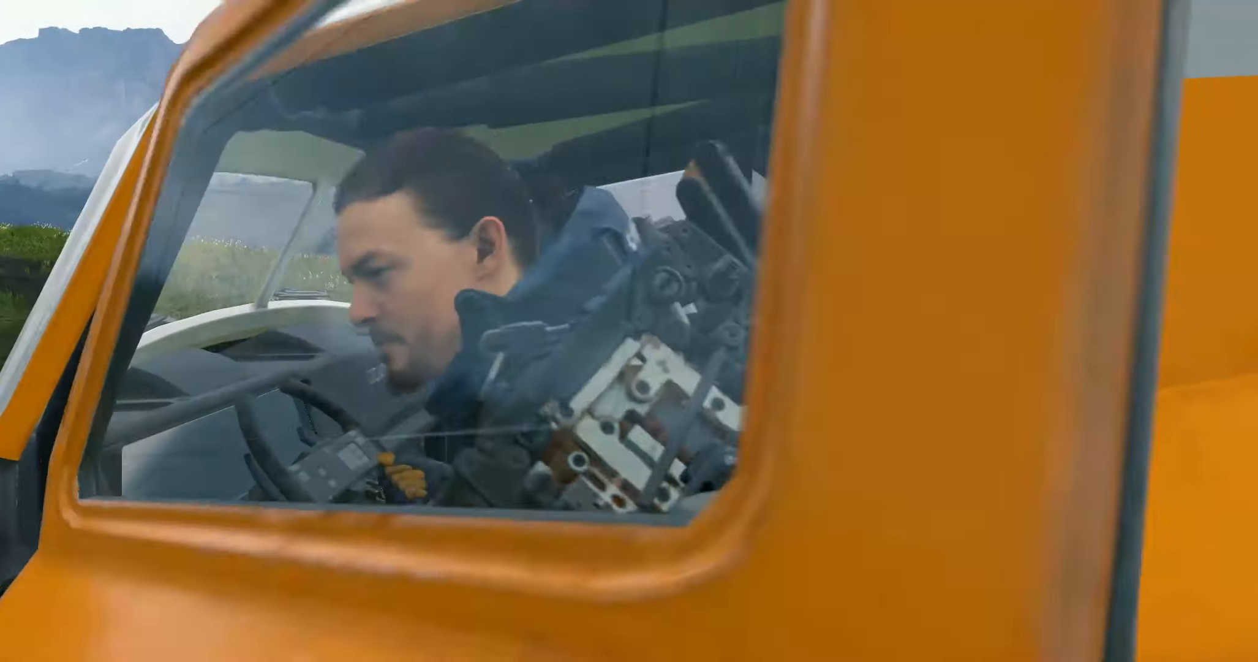
{"dt_ms": 500, "buttons": [], "left_stick": "center", "events": [[16, "B", "up"]]}
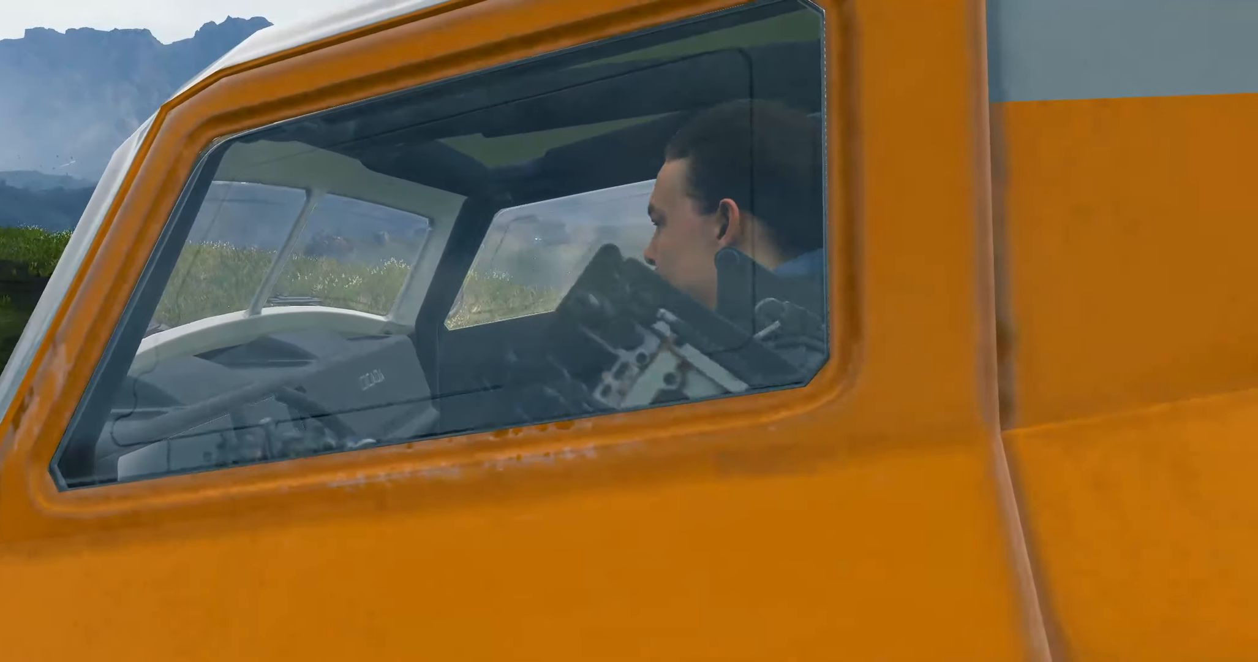
{"dt_ms": 500, "buttons": [], "left_stick": "center", "events": []}
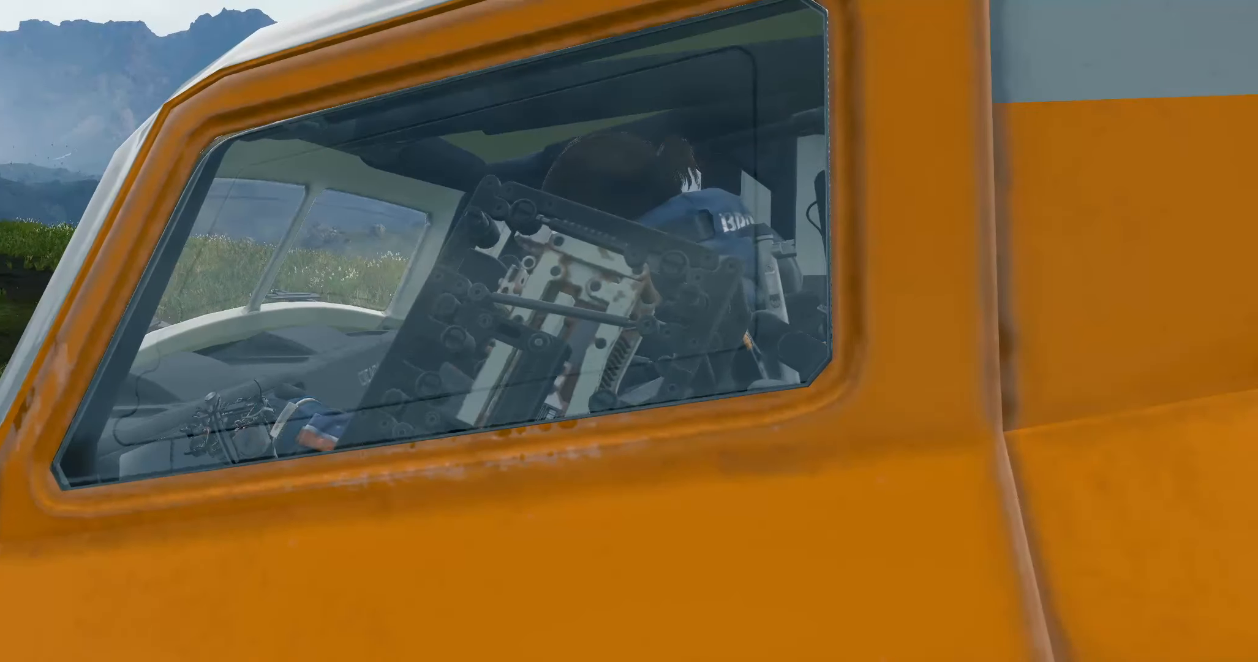
{"dt_ms": 500, "buttons": [], "left_stick": "center", "events": []}
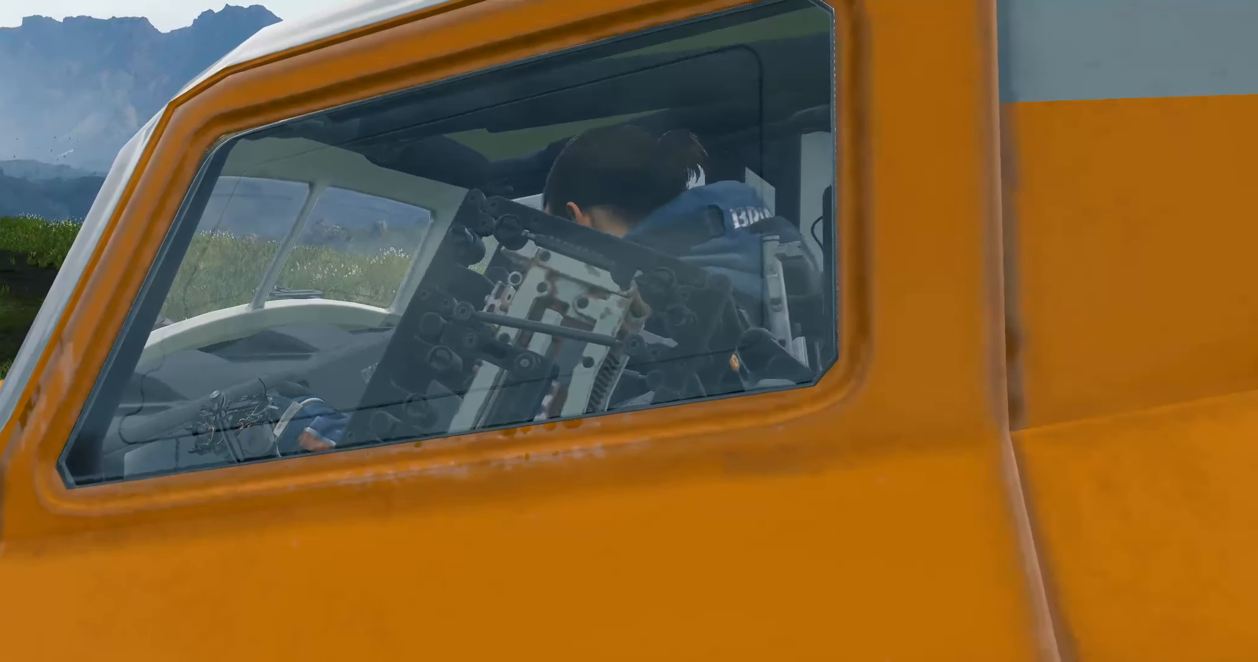
{"dt_ms": 500, "buttons": [], "left_stick": "center"}
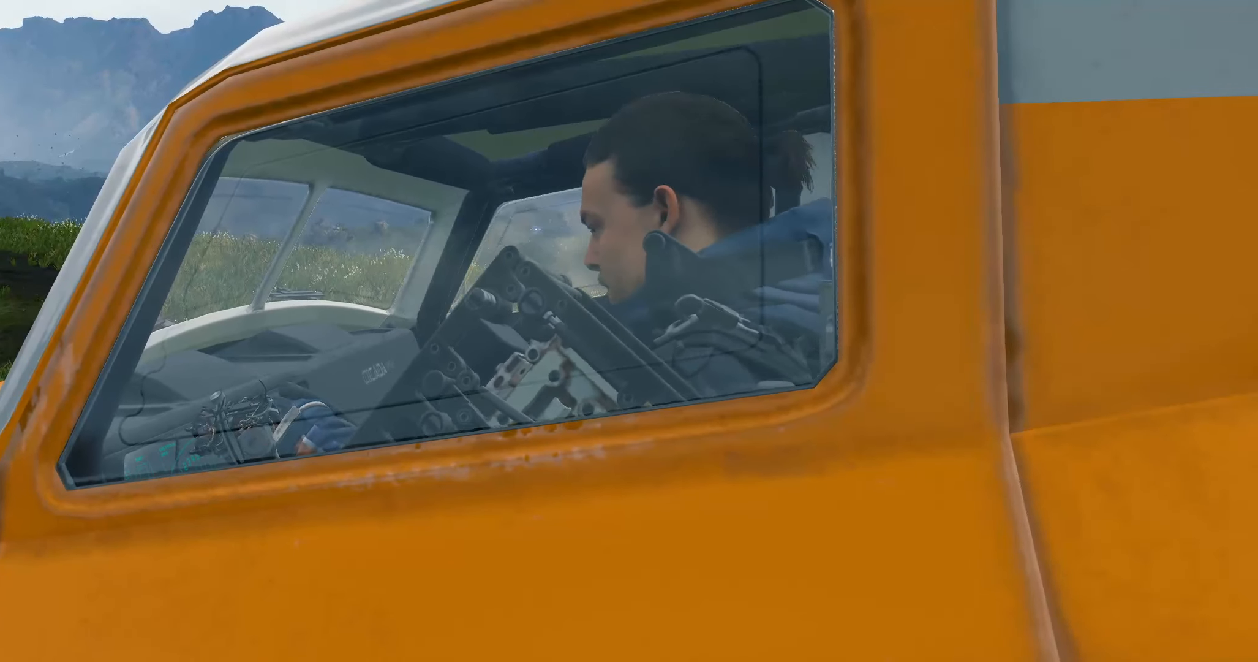
{"dt_ms": 500, "buttons": [], "left_stick": "center", "events": []}
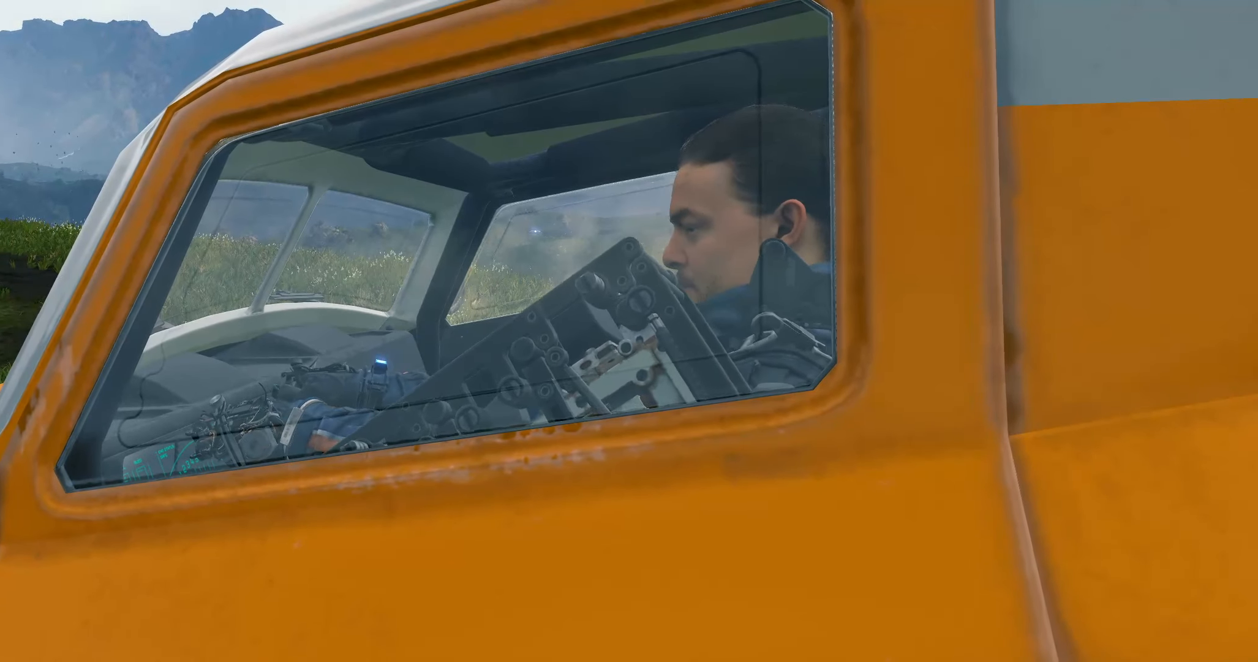
{"dt_ms": 500, "buttons": [], "left_stick": "center", "events": []}
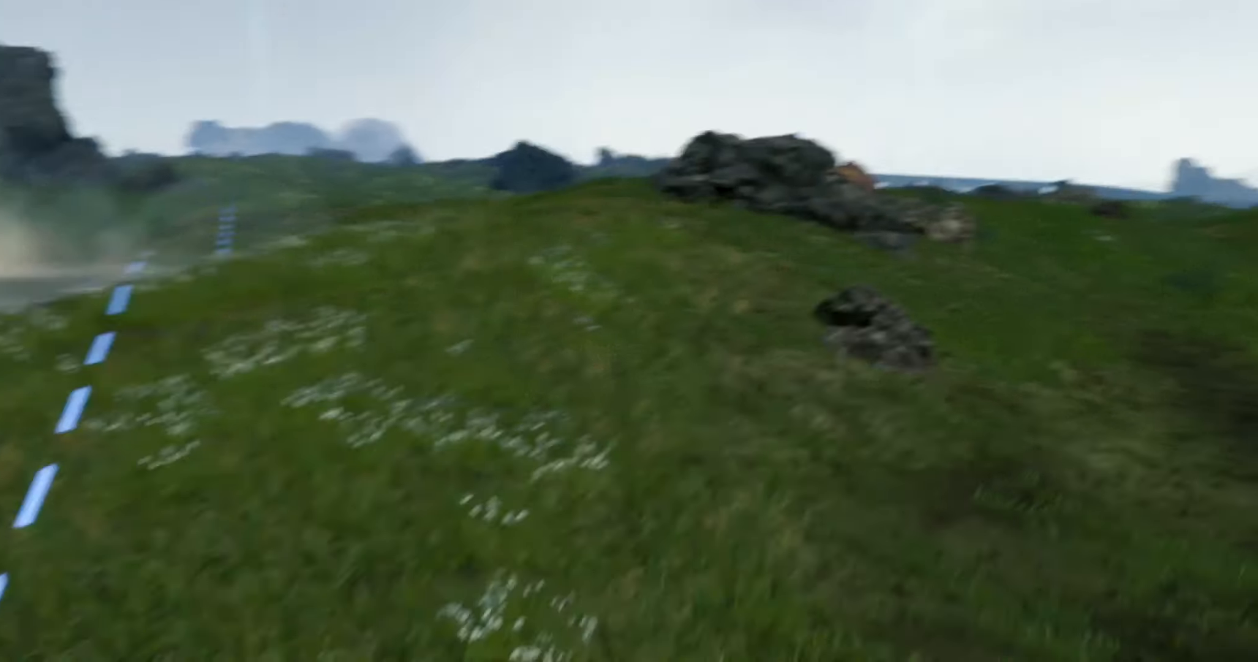
{"dt_ms": 500, "buttons": [], "left_stick": "center", "events": []}
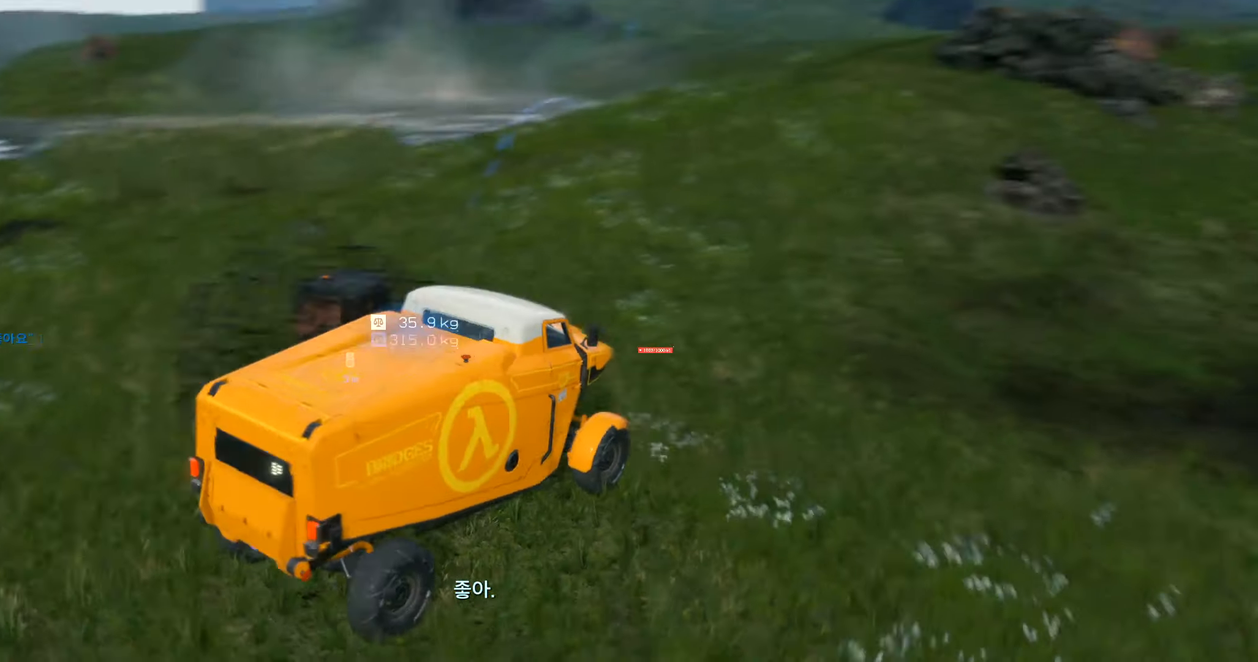
{"dt_ms": 1000, "buttons": ["R2"], "left_stick": "center"}
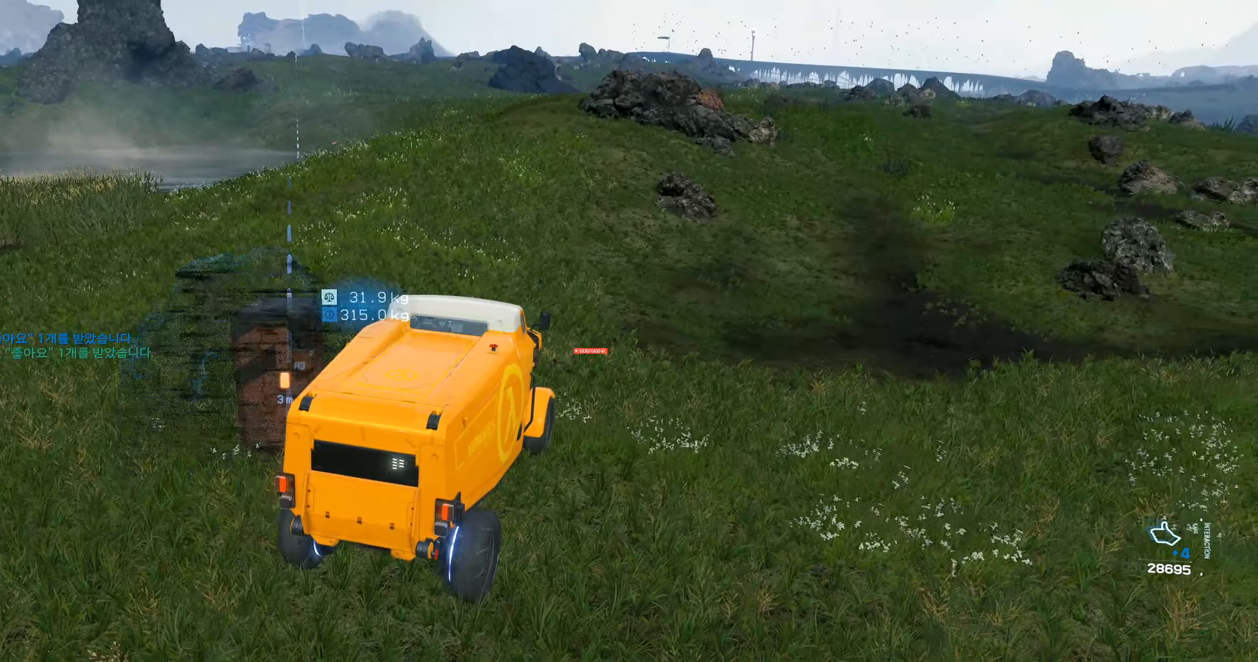
{"dt_ms": 500, "buttons": ["R2"], "left_stick": "center", "events": []}
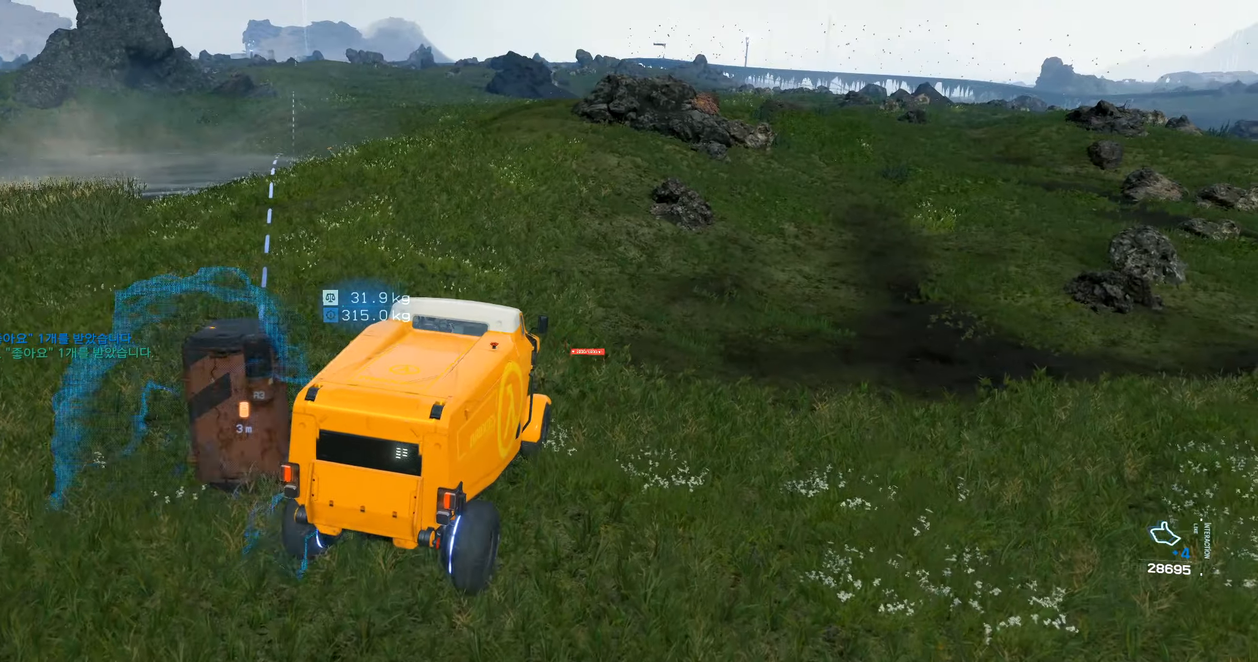
{"dt_ms": 500, "buttons": ["R2"], "left_stick": "center", "events": [[217, "left_stick", "left"], [417, "left_stick", "center"]]}